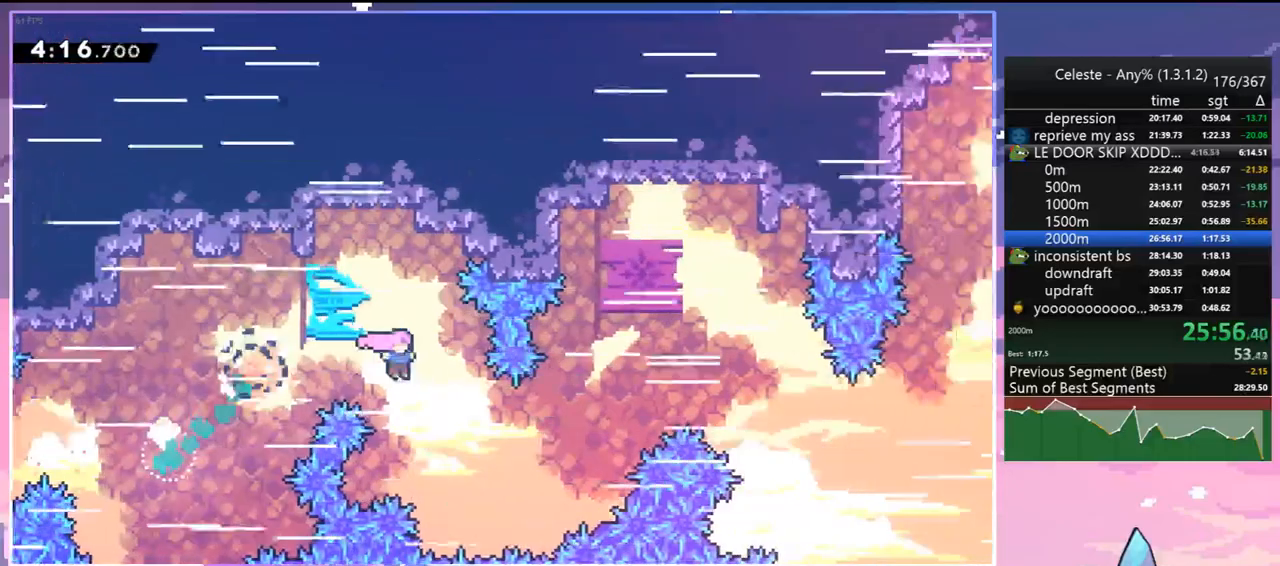
Gameplay with keyboard; each line is a JSON object with the keys held at the frame after it. "events" lists presses ("down") and releases ("up") of "dash", "down", "grab", "jump", "jump2", "left", "menu", "right", "skip" and "up" between this image and that frame as [ms after this image, input, new state], when the widget could be followed in between. No other keys are recorded. Mouse input is not recorded. Key names are as the overlay labels them; some are game actions (e.g. jump) rather than physical keys.
{"keys": ["right", "up"], "events": [[267, "dash", "down"], [400, "dash", "up"]]}
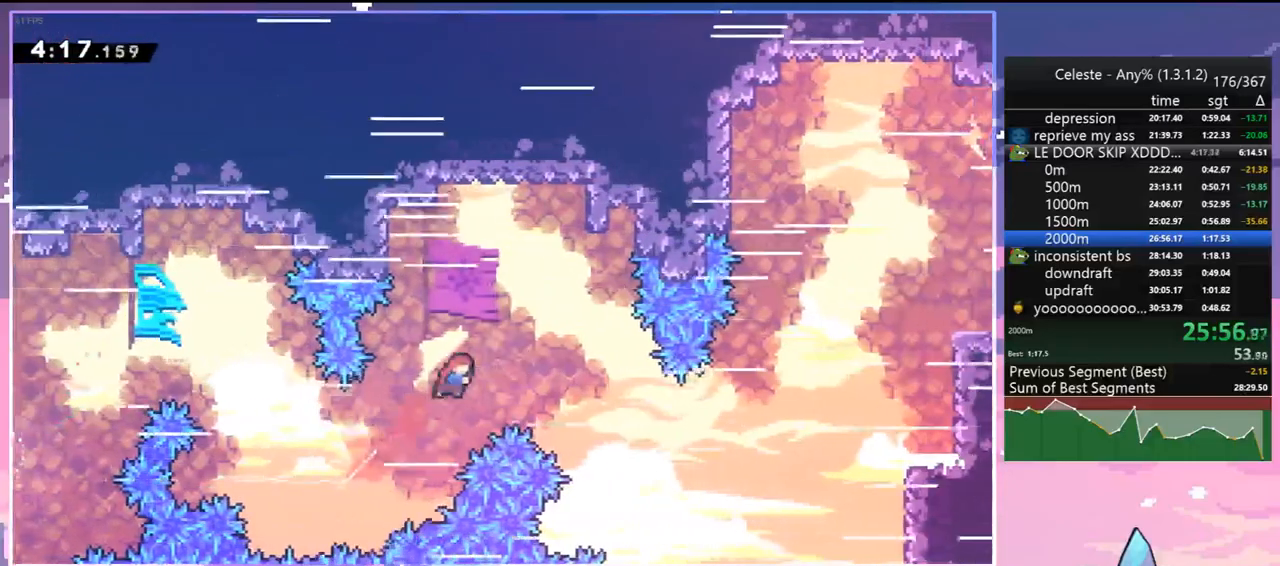
{"keys": ["dash", "right", "up"], "events": [[467, "dash", "down"]]}
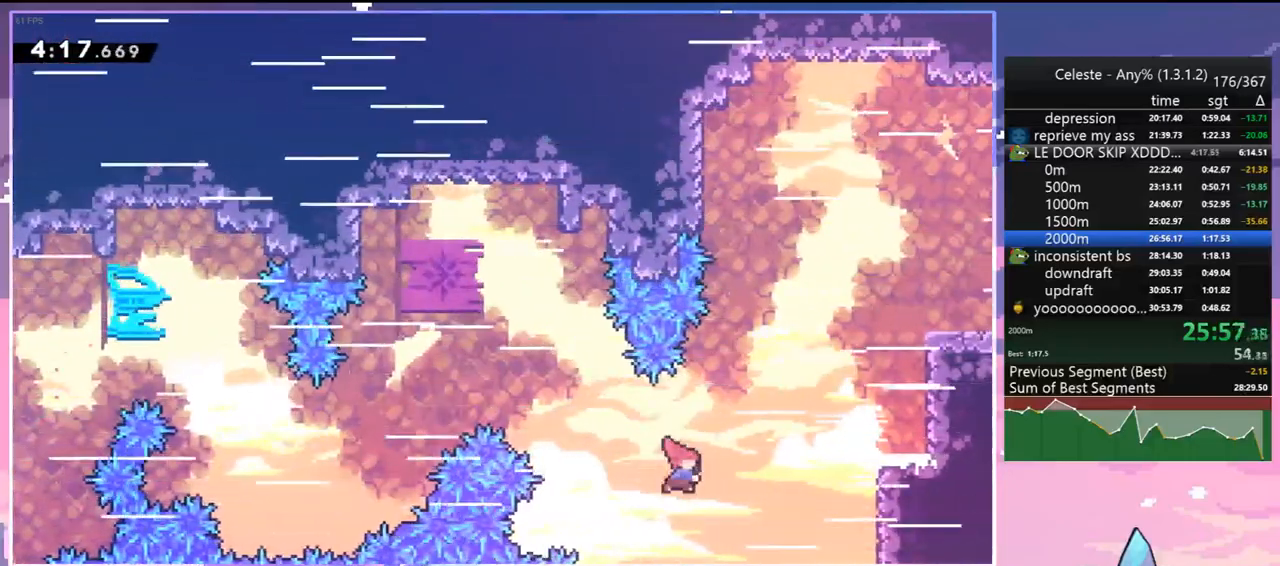
{"keys": ["grab", "jump", "right", "up"], "events": [[150, "grab", "down"], [250, "dash", "up"], [483, "jump", "down"]]}
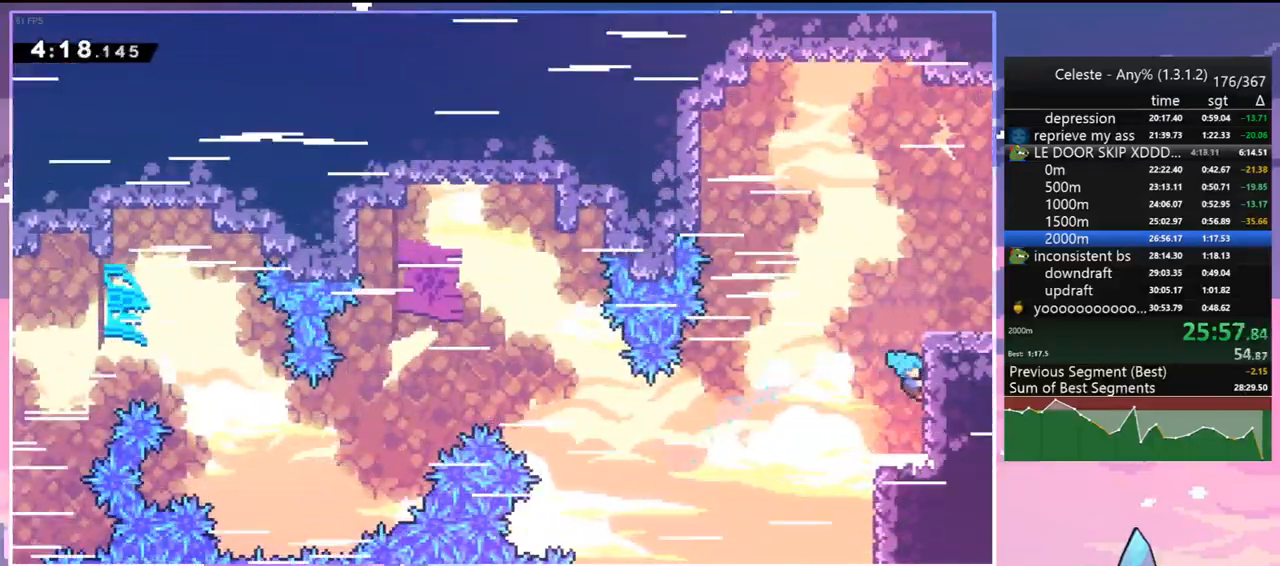
{"keys": ["dash", "down", "jump", "right"], "events": [[67, "jump2", "down"], [217, "grab", "up"], [217, "jump", "up"], [217, "jump2", "up"], [267, "right", "up"], [267, "up", "up"], [400, "dash", "down"], [400, "down", "down"], [400, "right", "down"], [500, "jump", "down"]]}
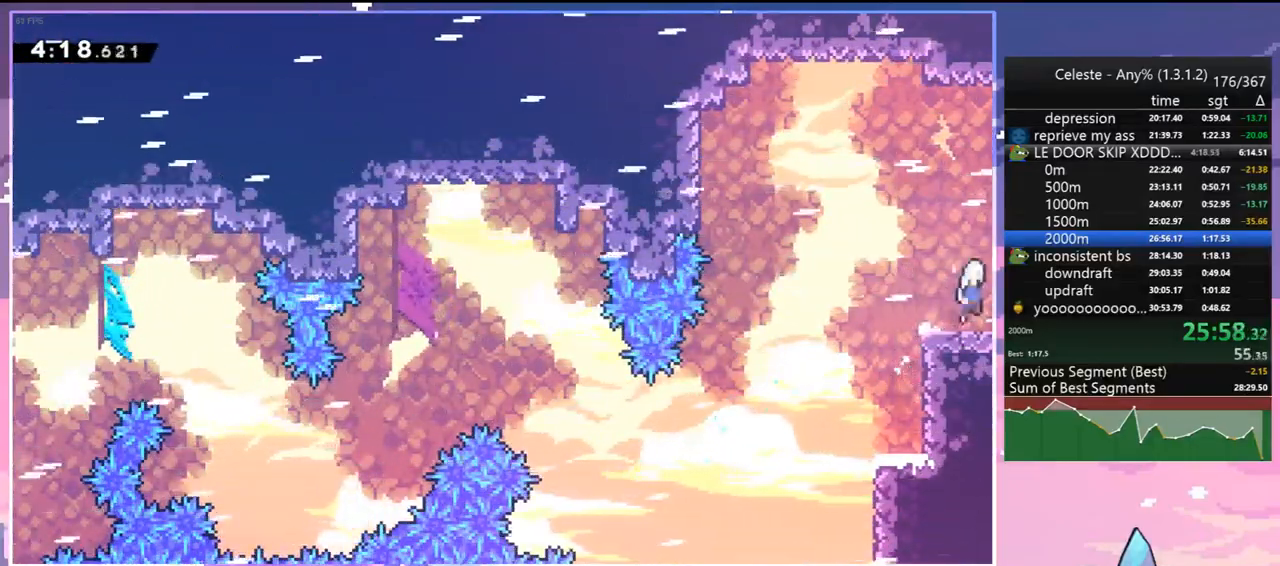
{"keys": ["right"], "events": [[50, "dash", "up"], [50, "down", "up"], [50, "jump", "up"]]}
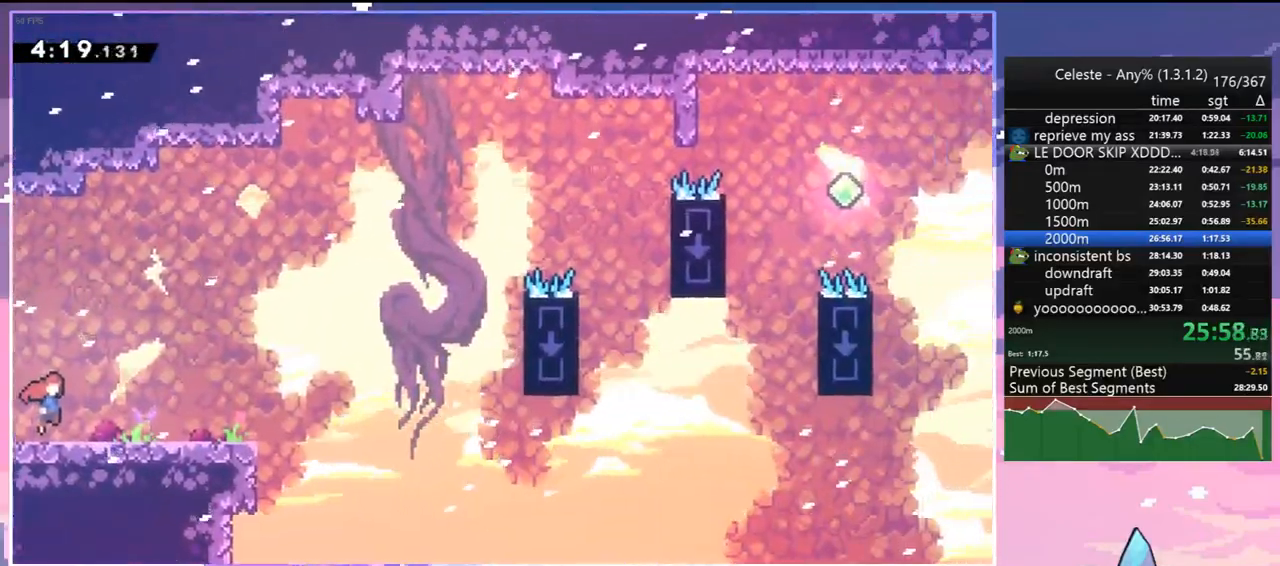
{"keys": ["right", "up"], "events": [[333, "jump", "down"], [483, "jump", "up"], [483, "up", "down"]]}
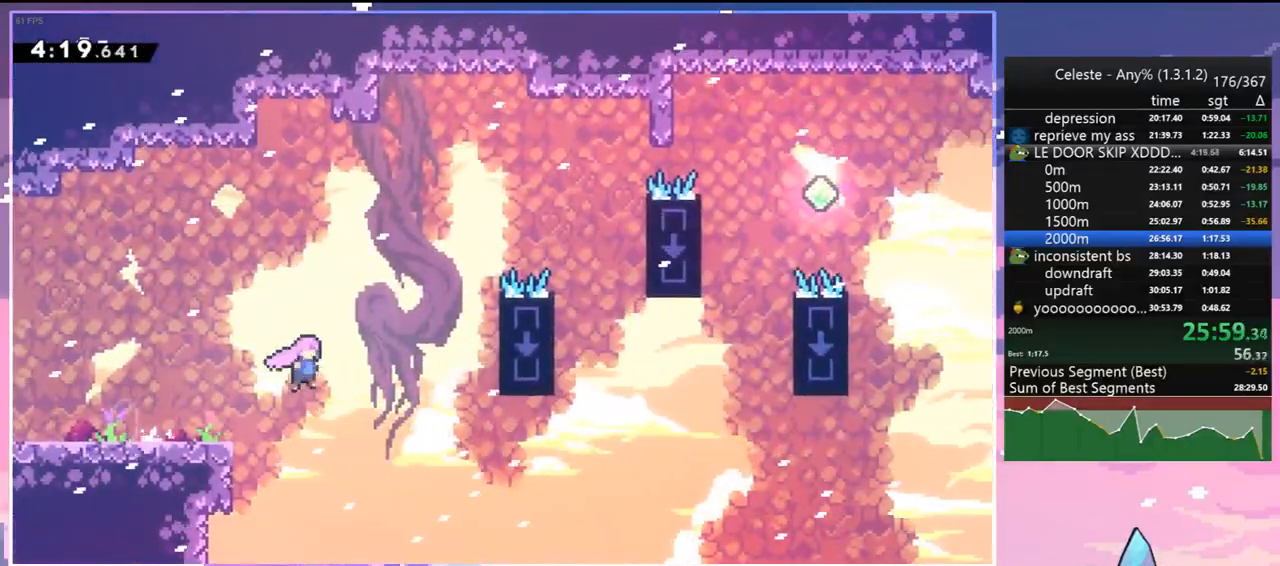
{"keys": ["right", "up"], "events": [[400, "dash", "down"], [500, "dash", "up"]]}
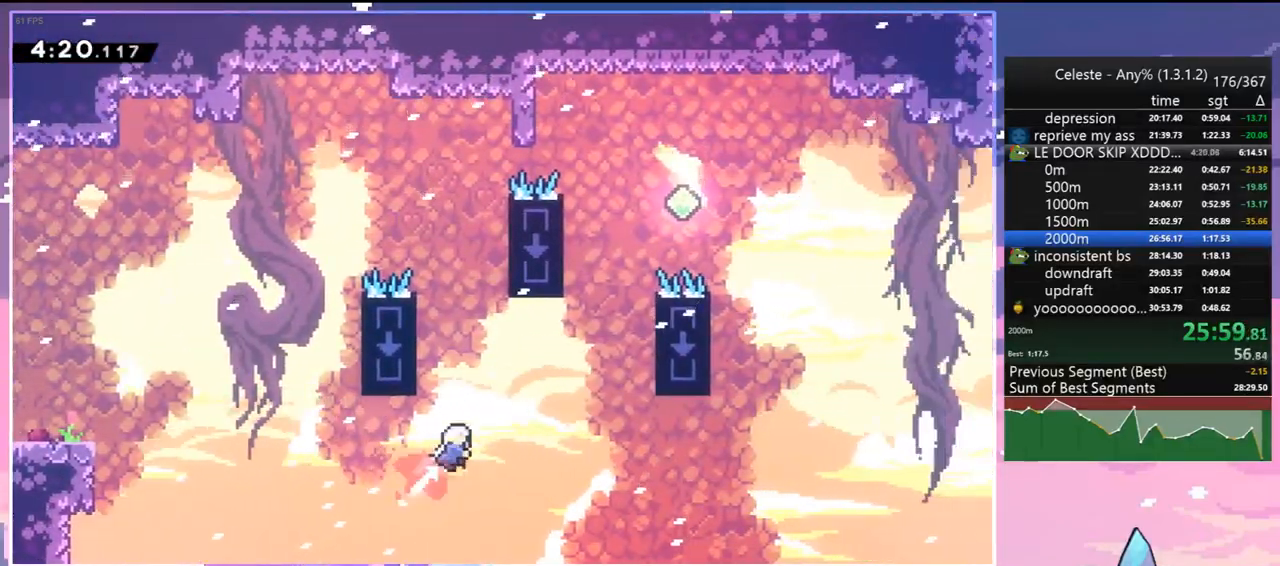
{"keys": ["dash", "up"], "events": [[283, "right", "up"], [333, "dash", "down"]]}
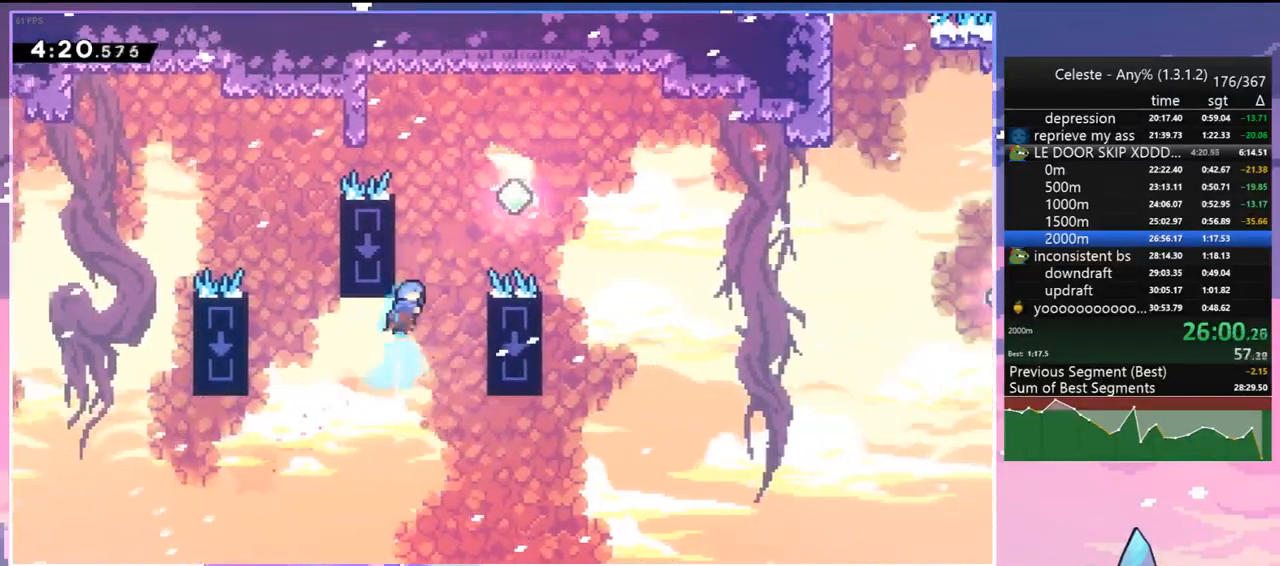
{"keys": ["jump", "right"], "events": [[17, "right", "down"], [67, "jump", "down"], [100, "dash", "up"], [100, "up", "up"]]}
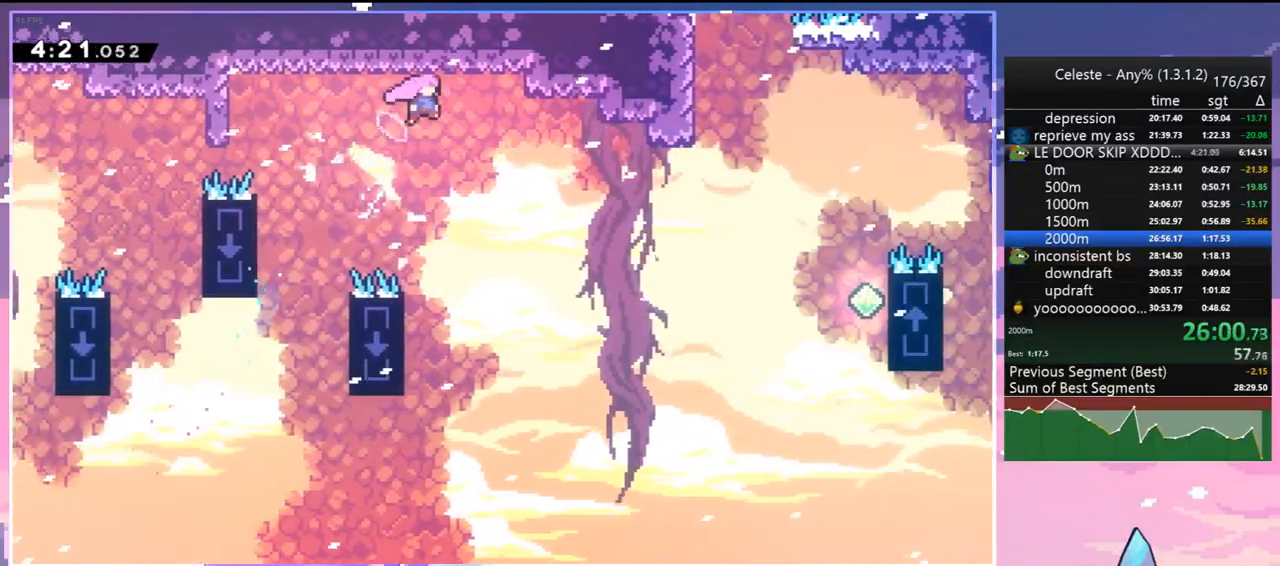
{"keys": ["right"], "events": [[350, "dash", "down"], [450, "jump", "up"], [500, "dash", "up"]]}
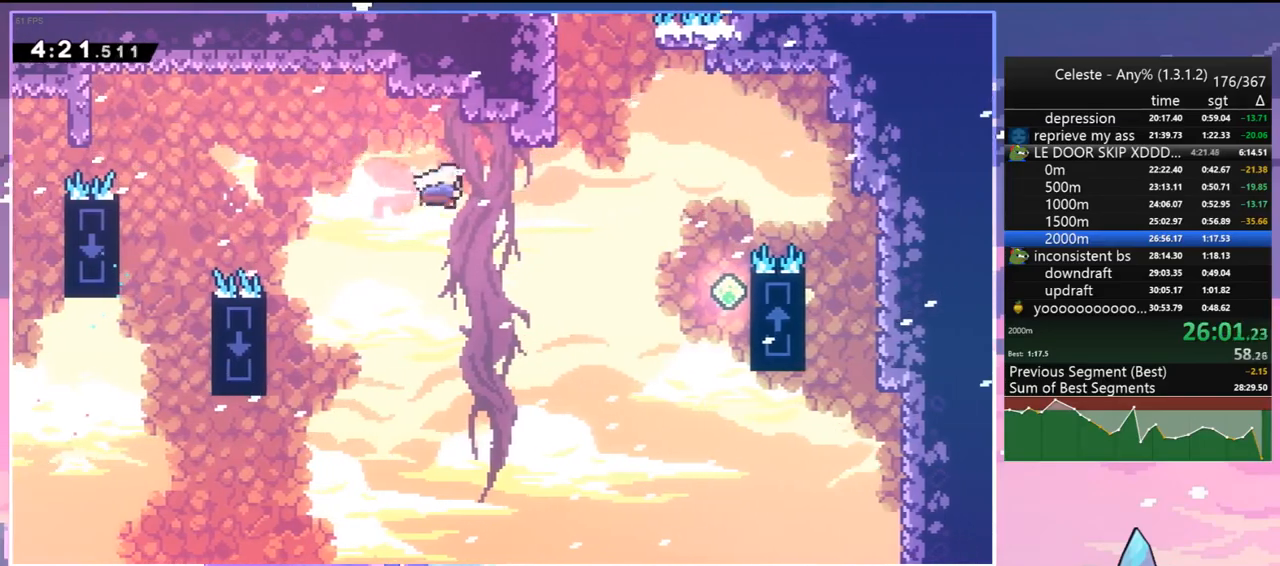
{"keys": ["dash", "up"], "events": [[233, "right", "up"], [233, "up", "down"], [283, "dash", "down"]]}
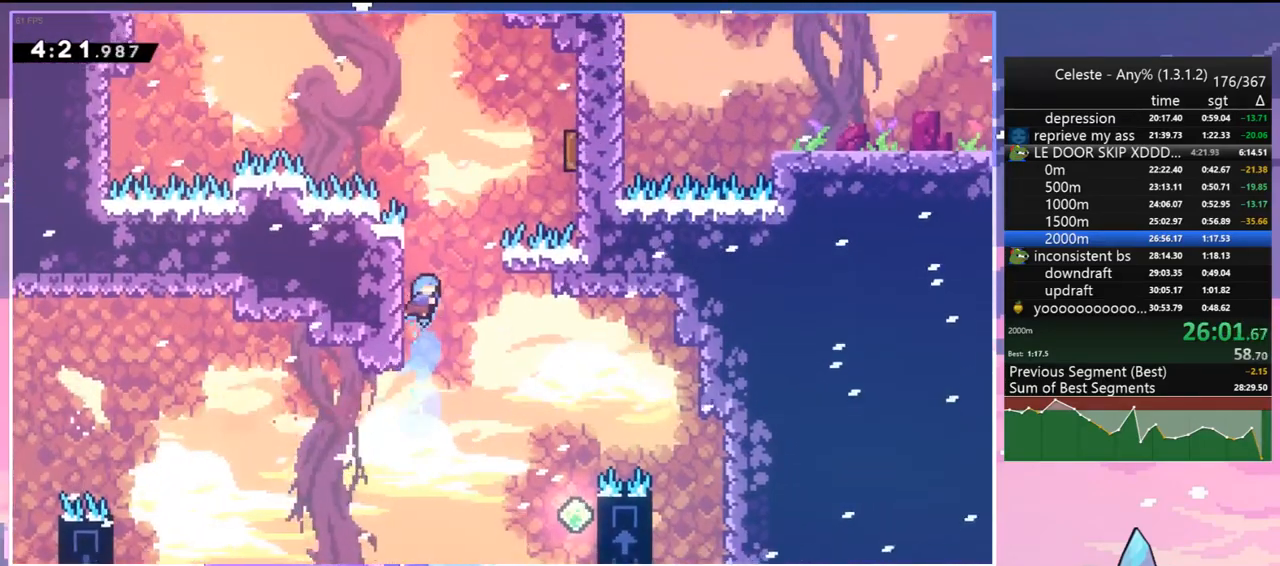
{"keys": ["jump", "left", "up"], "events": [[67, "jump", "down"], [67, "right", "down"], [100, "dash", "up"], [200, "up", "up"], [383, "left", "down"], [433, "right", "up"], [433, "up", "down"]]}
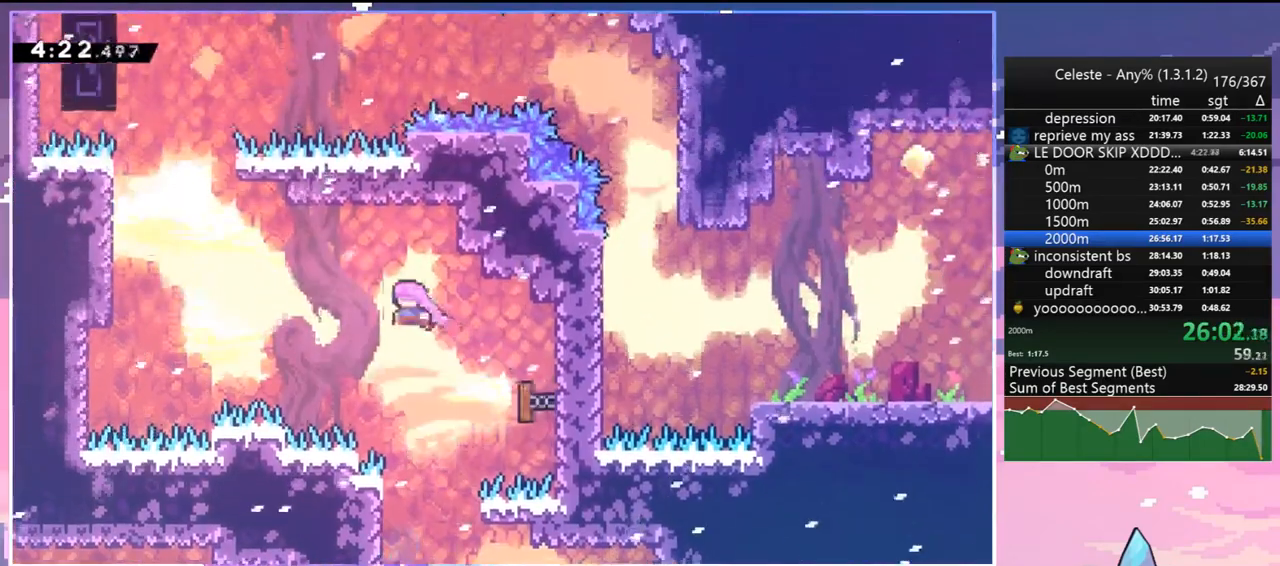
{"keys": ["grab", "jump", "left", "up"], "events": [[217, "dash", "down"], [267, "jump", "up"], [317, "grab", "down"], [450, "jump", "down"], [500, "dash", "up"]]}
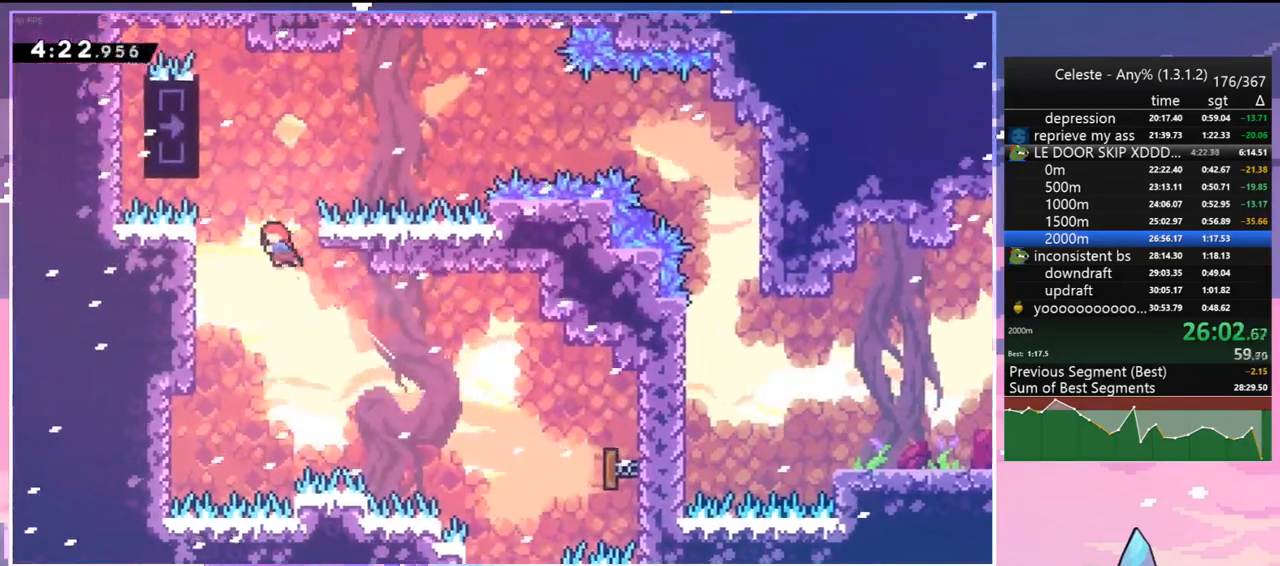
{"keys": ["grab", "jump", "up"], "events": [[233, "jump", "up"], [283, "jump", "down"], [283, "left", "up"]]}
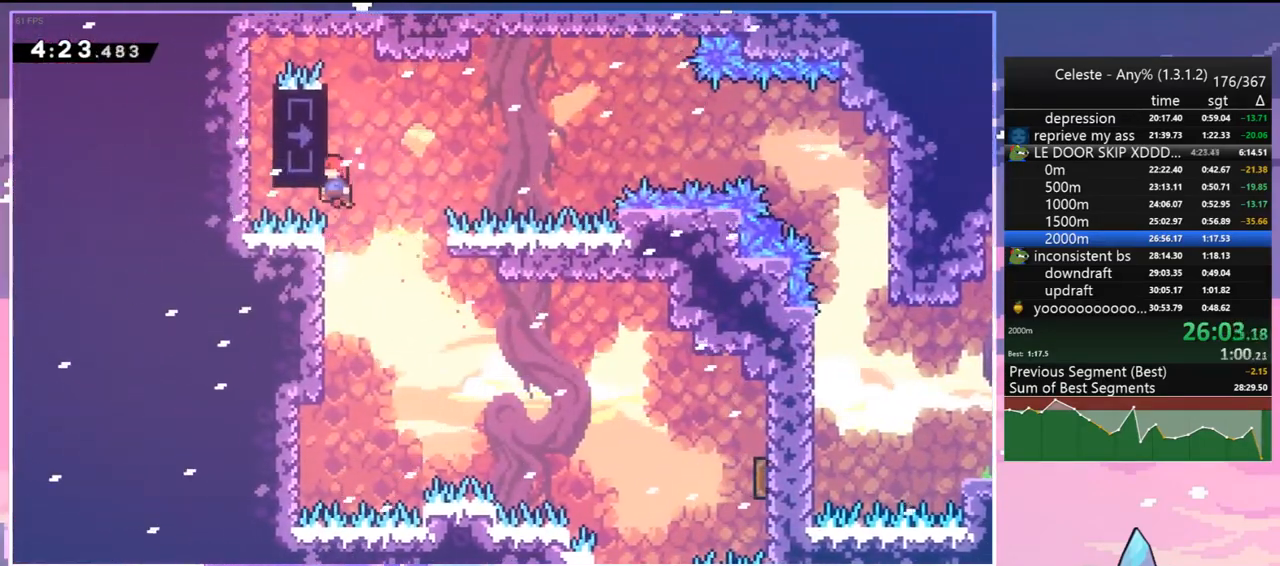
{"keys": ["grab", "right"], "events": [[17, "jump", "up"], [150, "up", "up"], [300, "right", "down"]]}
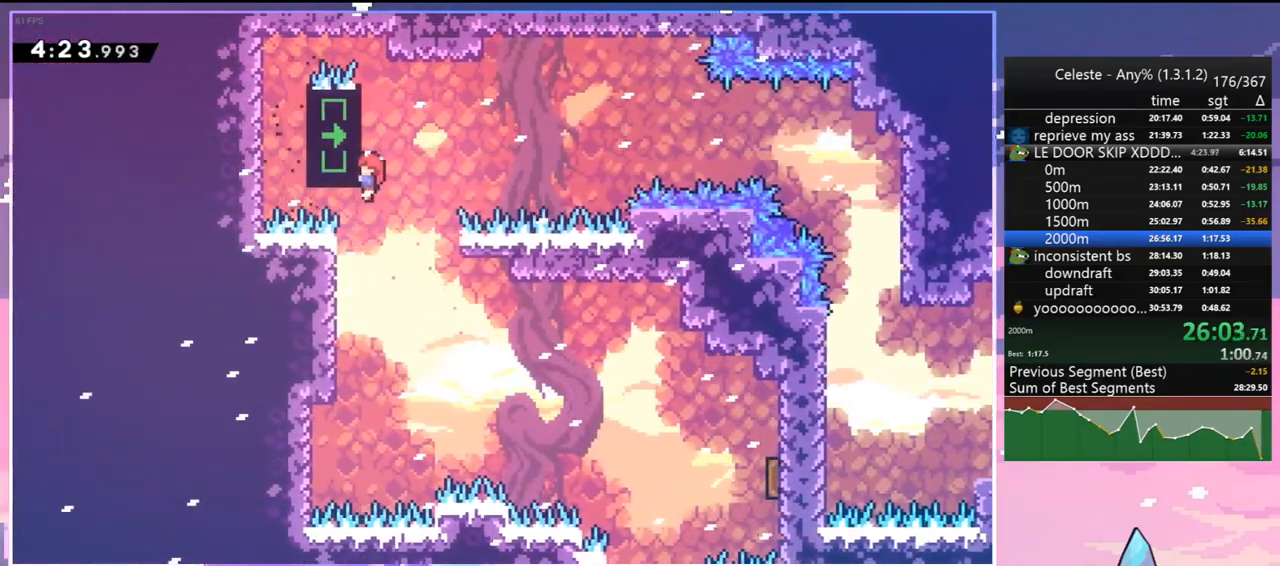
{"keys": ["jump", "right"], "events": [[350, "jump", "down"], [500, "grab", "up"]]}
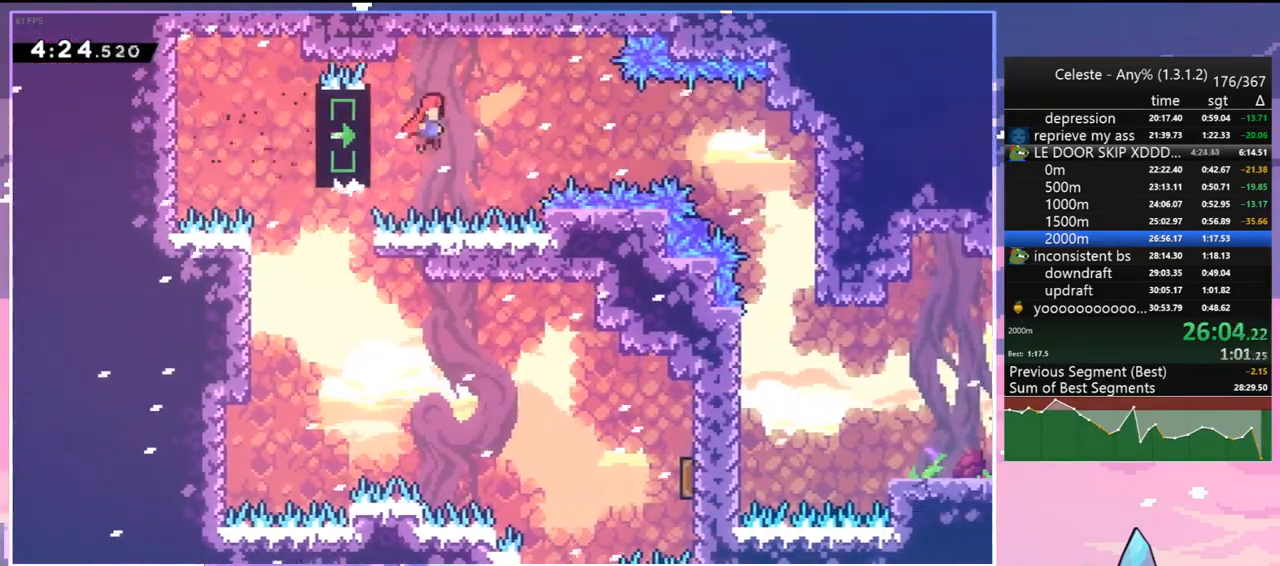
{"keys": ["right"], "events": [[83, "jump", "up"], [333, "dash", "down"], [417, "dash", "up"]]}
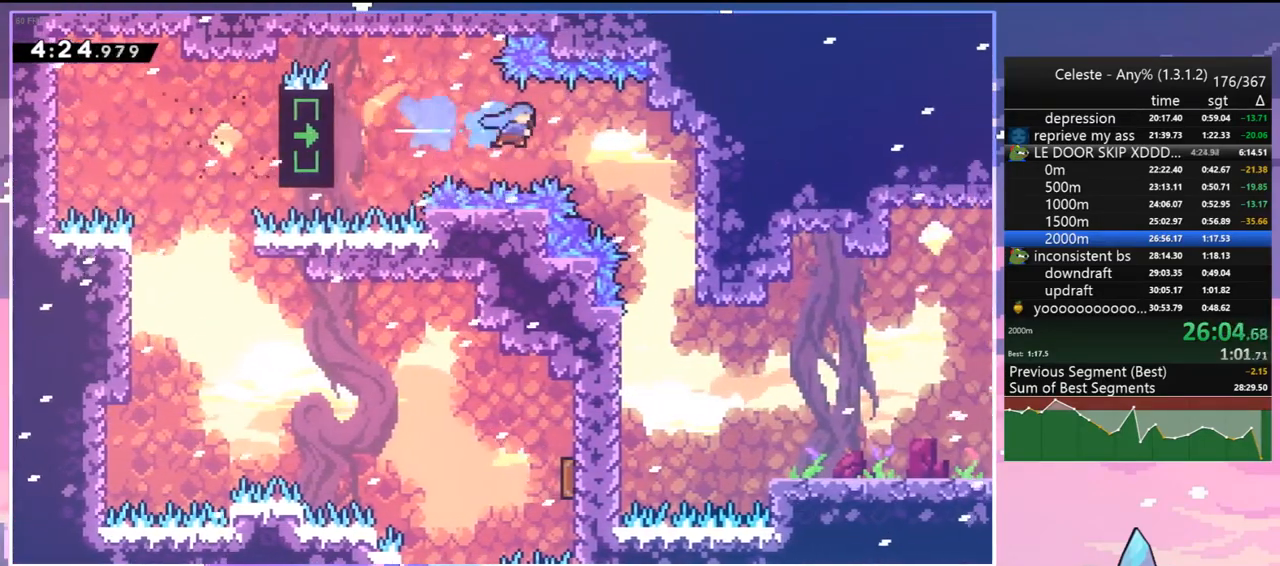
{"keys": ["right"], "events": [[333, "right", "up"], [483, "right", "down"]]}
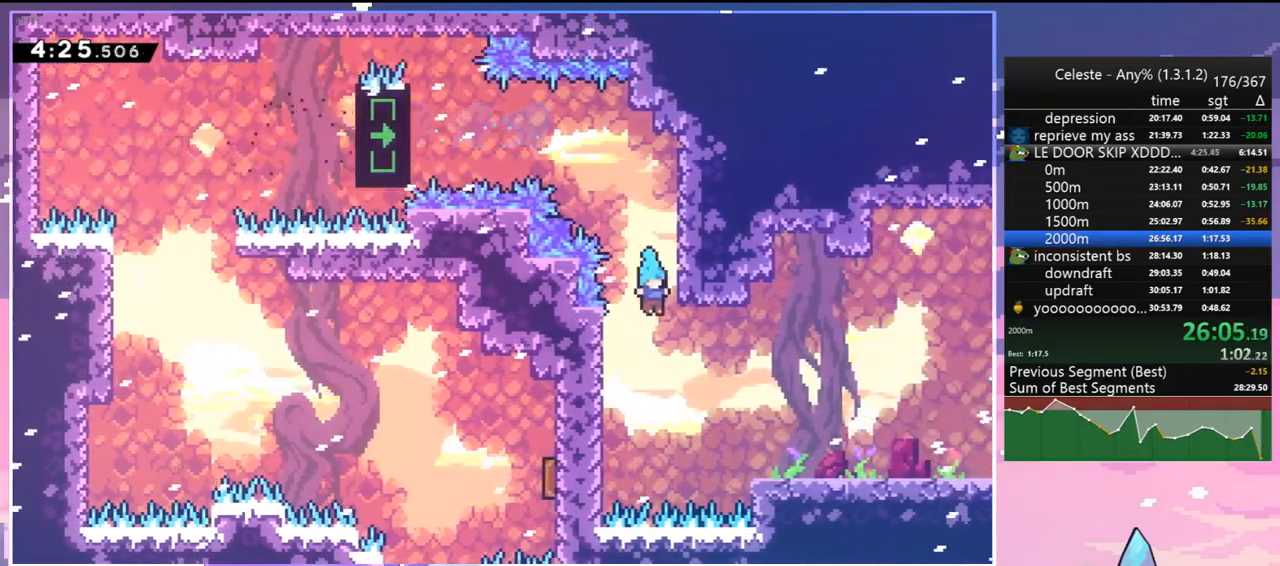
{"keys": ["right"], "events": [[117, "grab", "down"], [167, "up", "down"], [350, "jump", "down"], [400, "grab", "up"], [400, "jump", "up"], [450, "up", "up"]]}
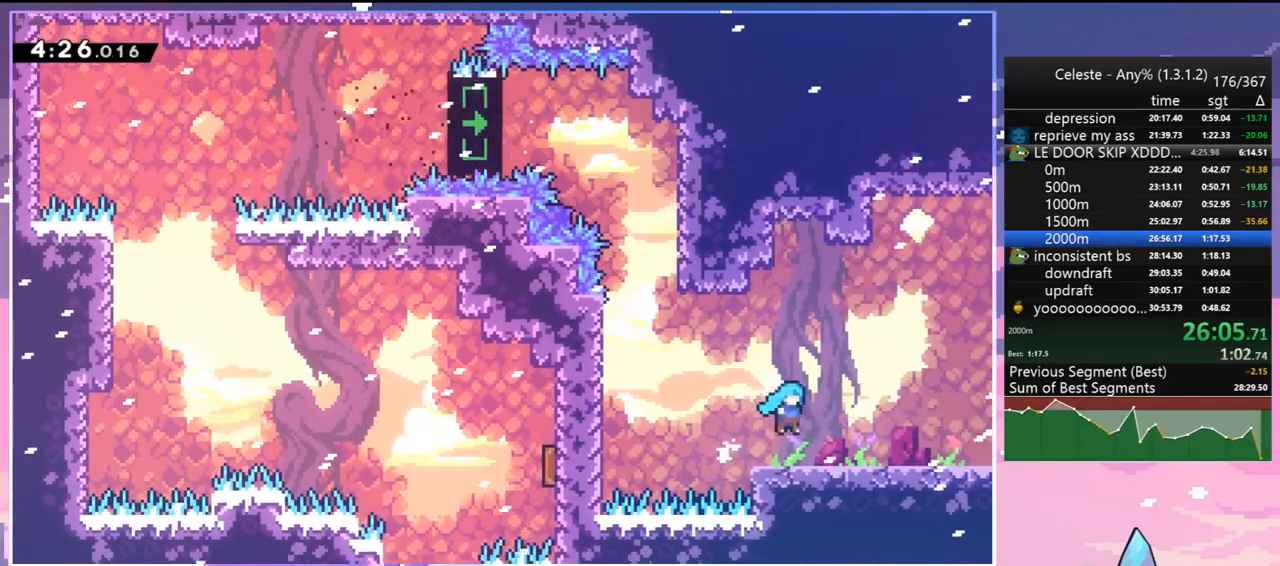
{"keys": ["dash", "down", "right"], "events": [[83, "down", "down"], [183, "dash", "down"], [333, "dash", "up"], [417, "dash", "down"], [417, "jump", "down"], [467, "jump", "up"]]}
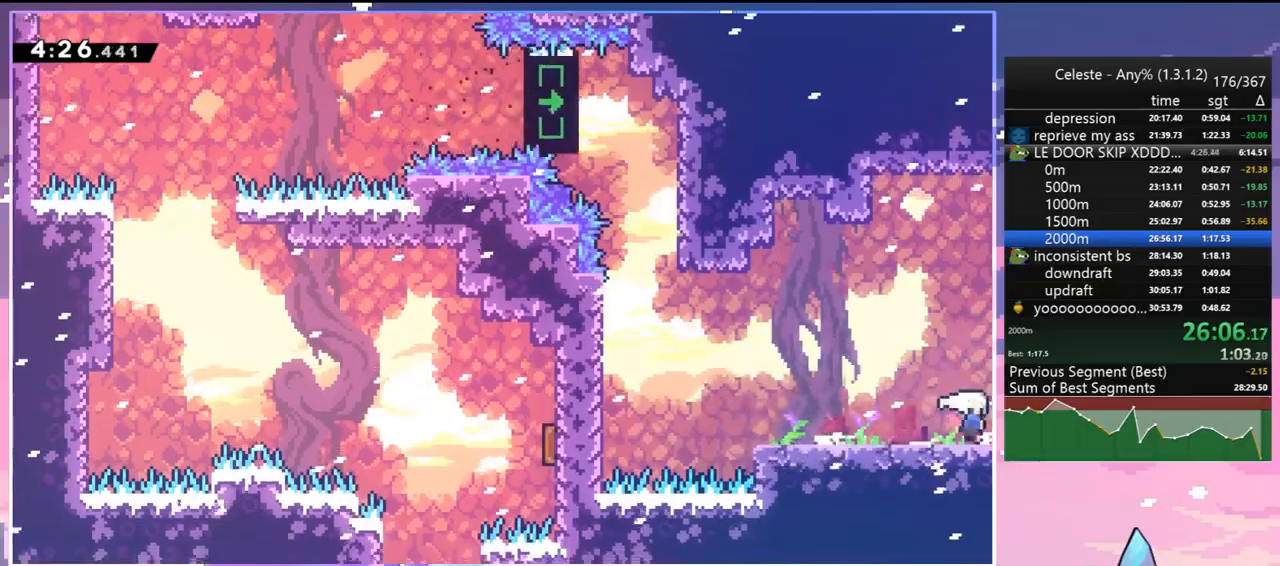
{"keys": ["down", "right"], "events": [[17, "dash", "up"]]}
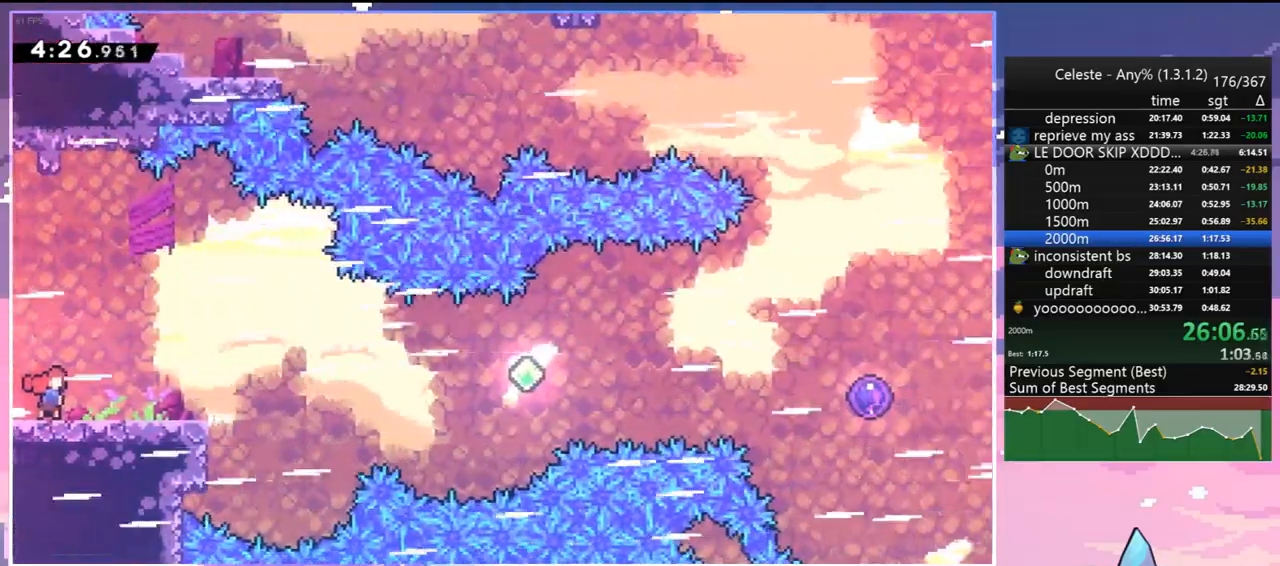
{"keys": ["jump", "right"], "events": [[317, "jump", "down"], [400, "down", "up"]]}
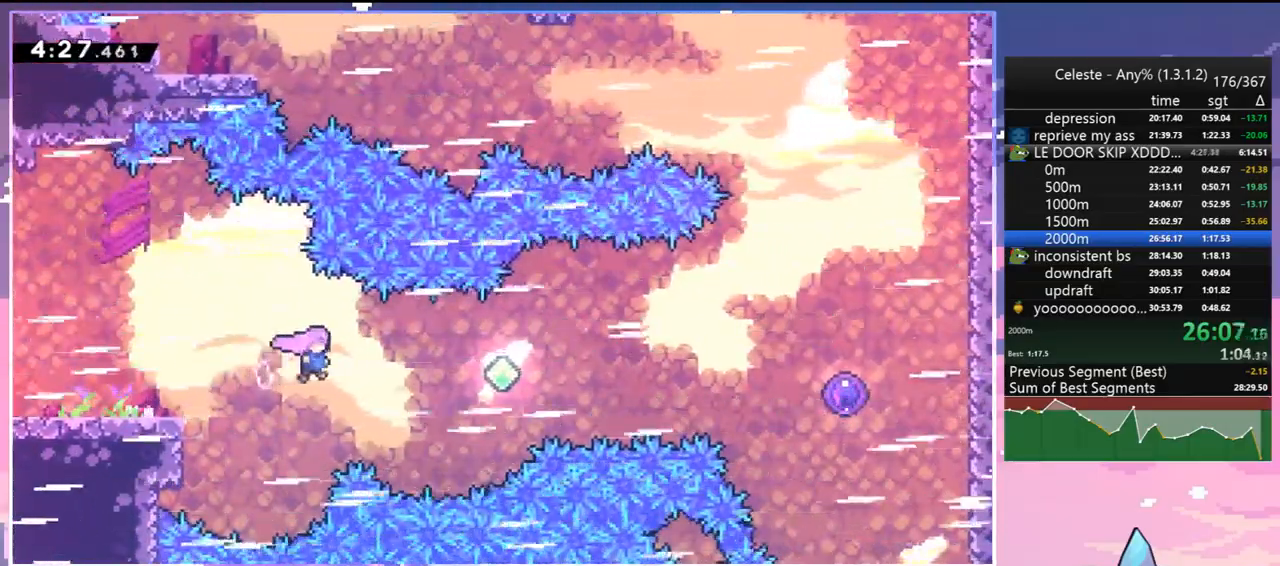
{"keys": ["dash", "right"], "events": [[100, "jump", "up"], [133, "dash", "down"], [283, "dash", "up"], [417, "dash", "down"]]}
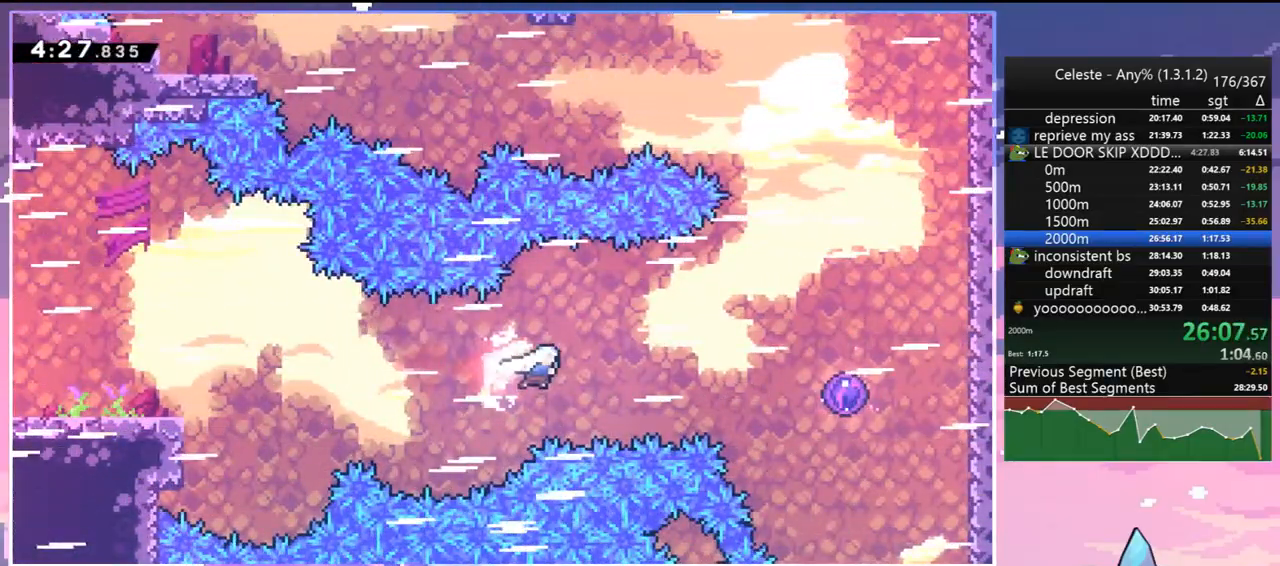
{"keys": ["right", "up"], "events": [[67, "dash", "up"], [200, "dash", "down"], [300, "dash", "up"], [433, "up", "down"]]}
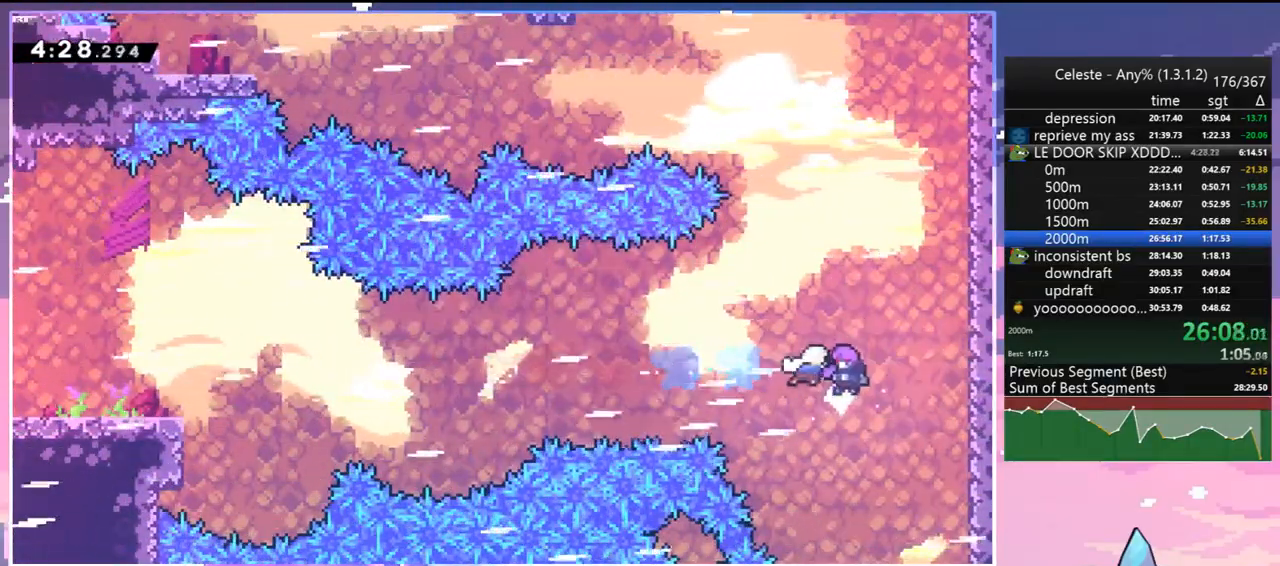
{"keys": ["up"], "events": [[33, "right", "up"]]}
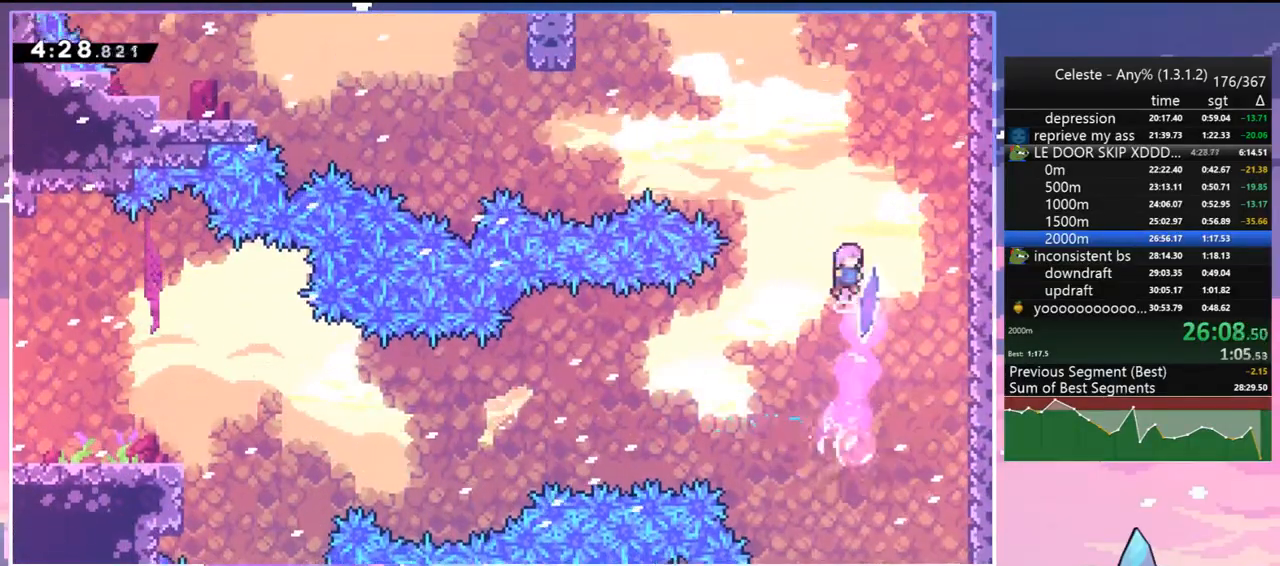
{"keys": [], "events": [[50, "dash", "down"], [133, "dash", "up"], [283, "dash", "down"], [333, "right", "down"], [367, "dash", "up"], [417, "up", "up"], [467, "right", "up"]]}
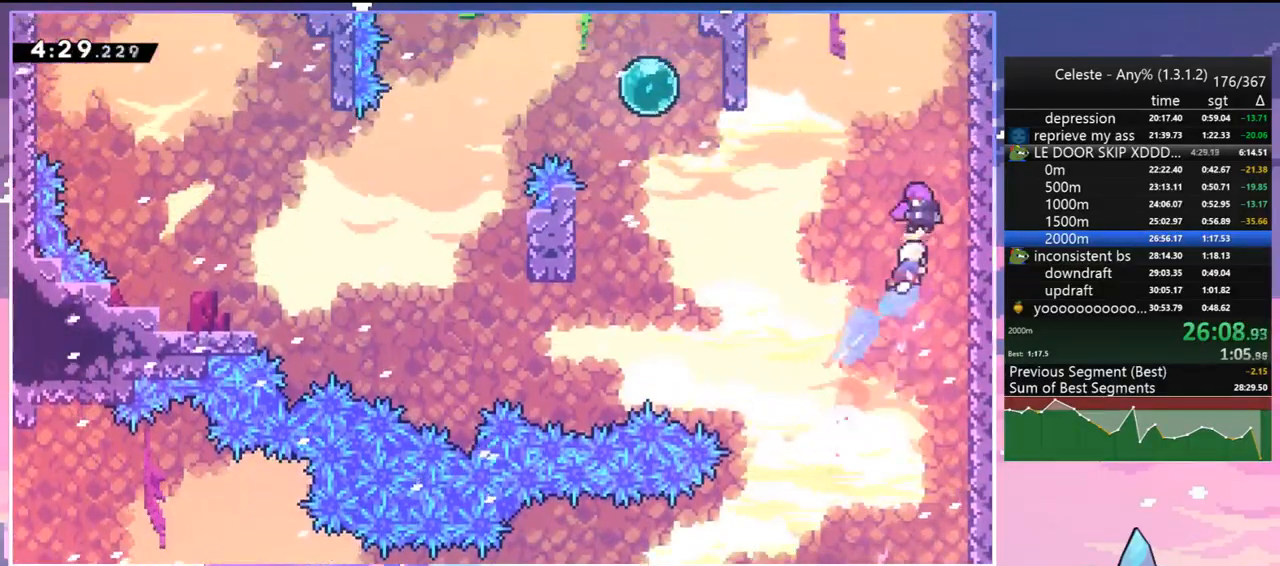
{"keys": ["down", "left"], "events": [[17, "left", "down"], [67, "down", "down"]]}
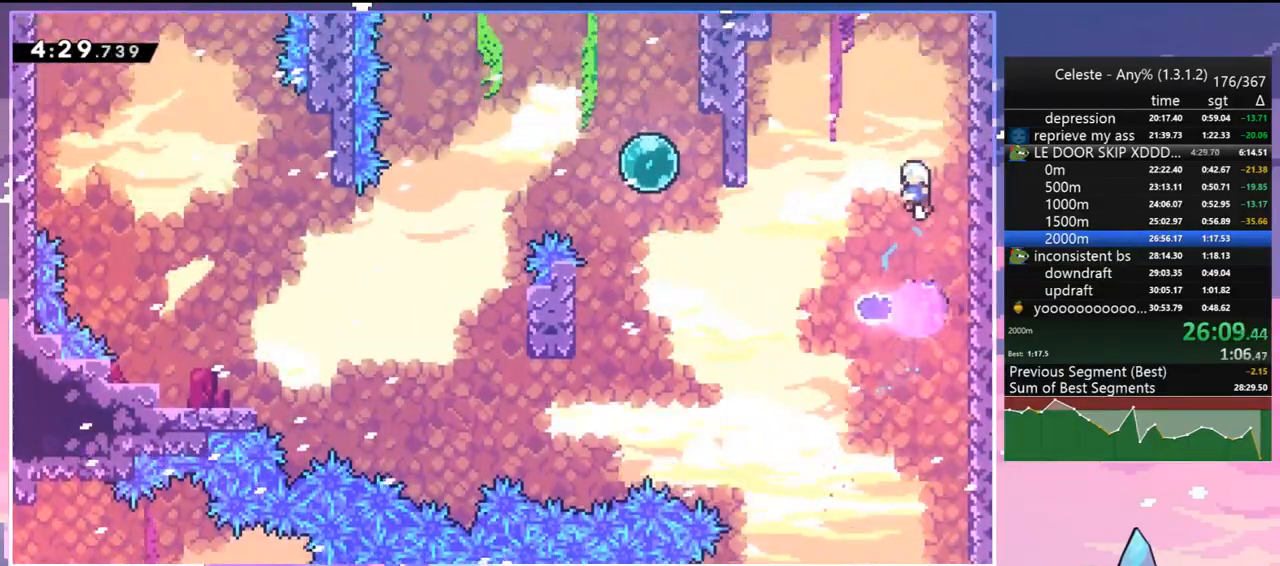
{"keys": ["dash", "left", "up"], "events": [[33, "dash", "down"], [167, "dash", "up"], [217, "down", "up"], [350, "up", "down"], [400, "dash", "down"]]}
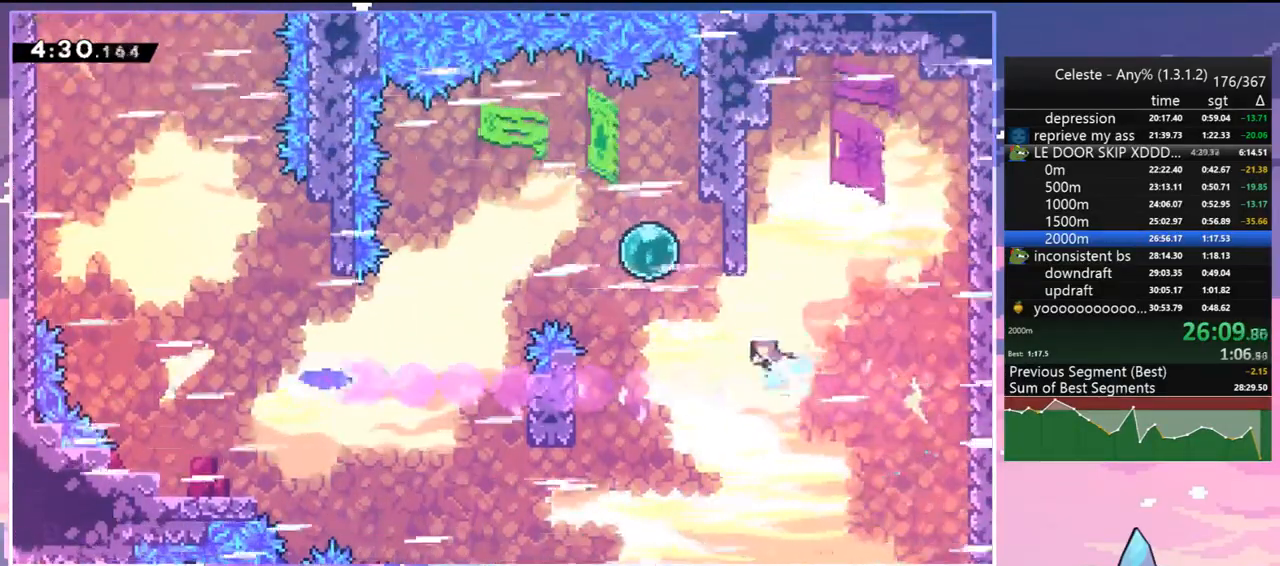
{"keys": ["dash", "down", "left"], "events": [[50, "dash", "up"], [133, "up", "up"], [233, "dash", "down"], [333, "dash", "up"], [367, "down", "down"], [467, "dash", "down"]]}
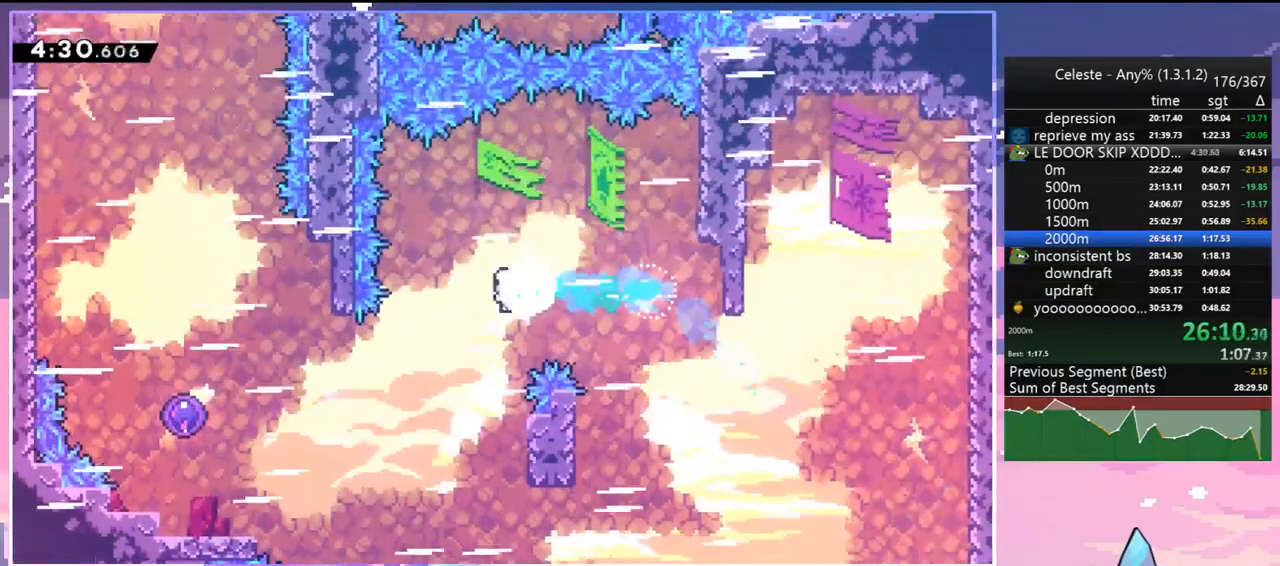
{"keys": ["left", "up"], "events": [[100, "dash", "up"], [200, "down", "up"], [250, "dash", "down"], [383, "dash", "up"], [433, "up", "down"]]}